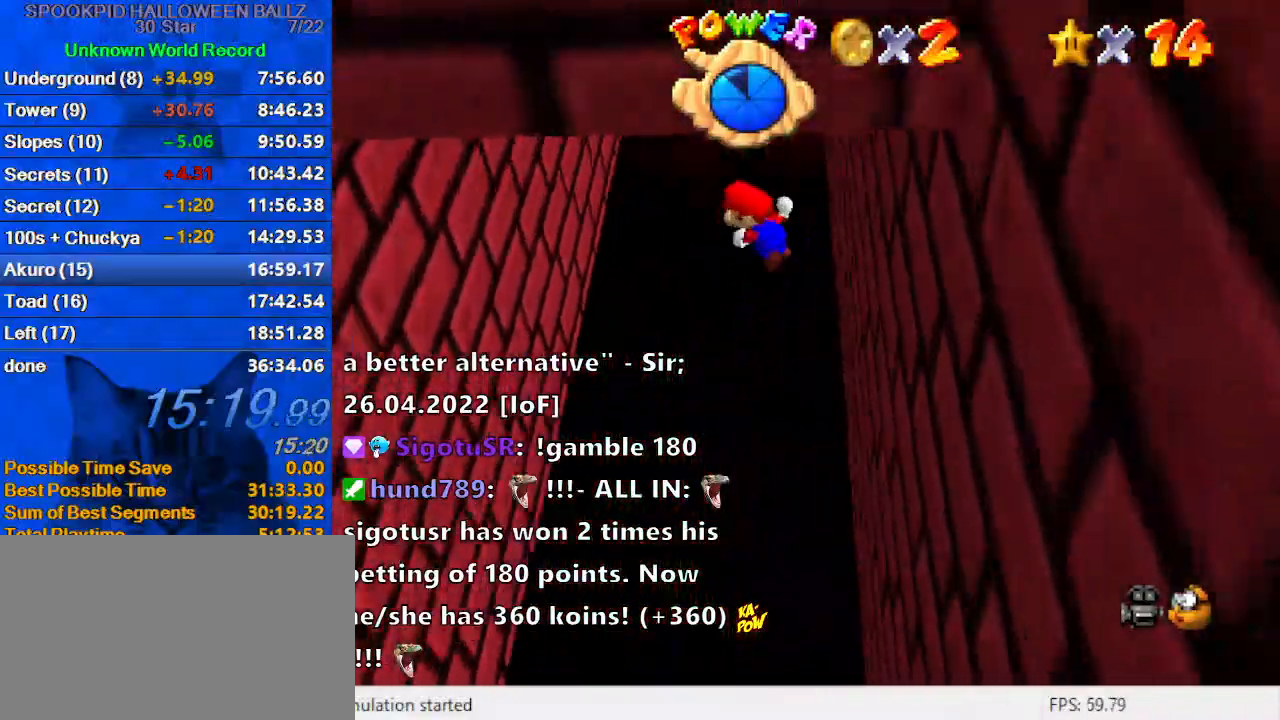
Gameplay with keyboard; each line is a JSON object with the keys held at the frame after it. "events" lists presses ("down") and releases ("up") of "a", "c", "ctrl", "d", "down", "left", "return", "right", "s", "shift", "up", "w", "x" and "y" between this image and that frame as [ms after this image, input, new state], when the widget could be followed in between. No other keys are recorded. Mouse input is not recorded.
{"keys": ["left", "up"], "events": [[33, "shift", "up"]]}
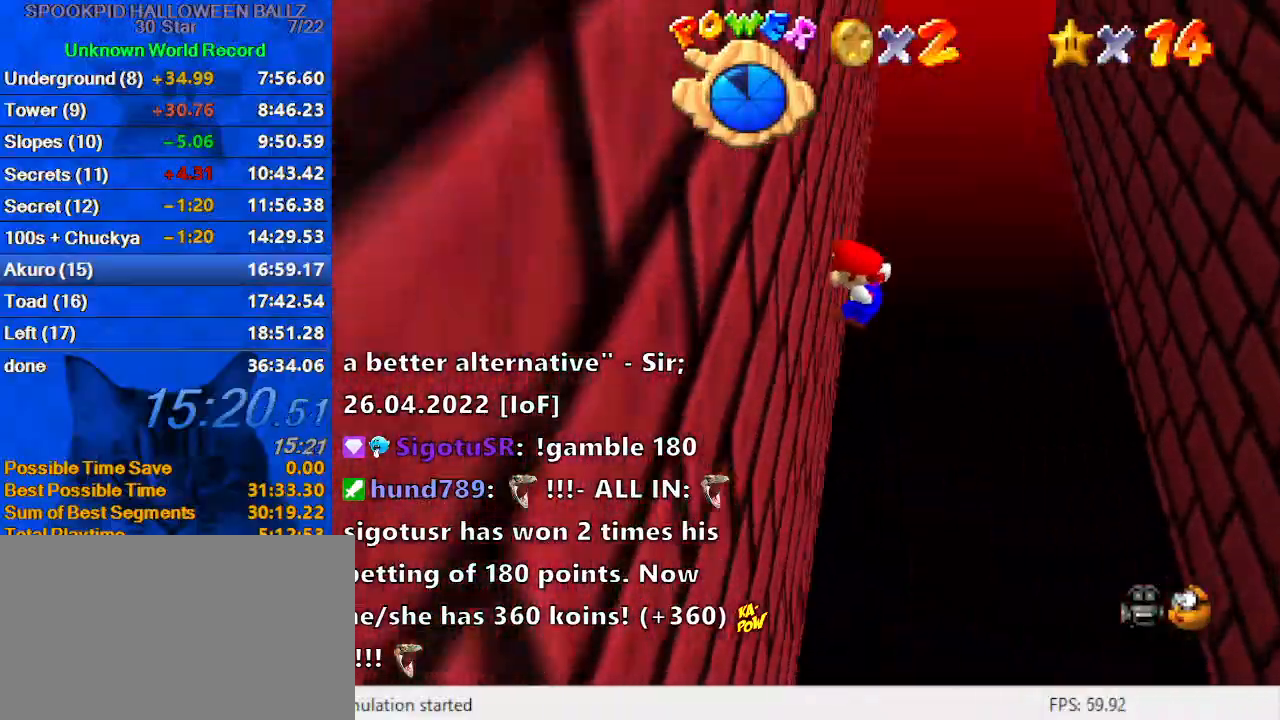
{"keys": ["right", "up"], "events": [[67, "left", "up"], [67, "right", "down"], [67, "shift", "down"], [267, "shift", "up"]]}
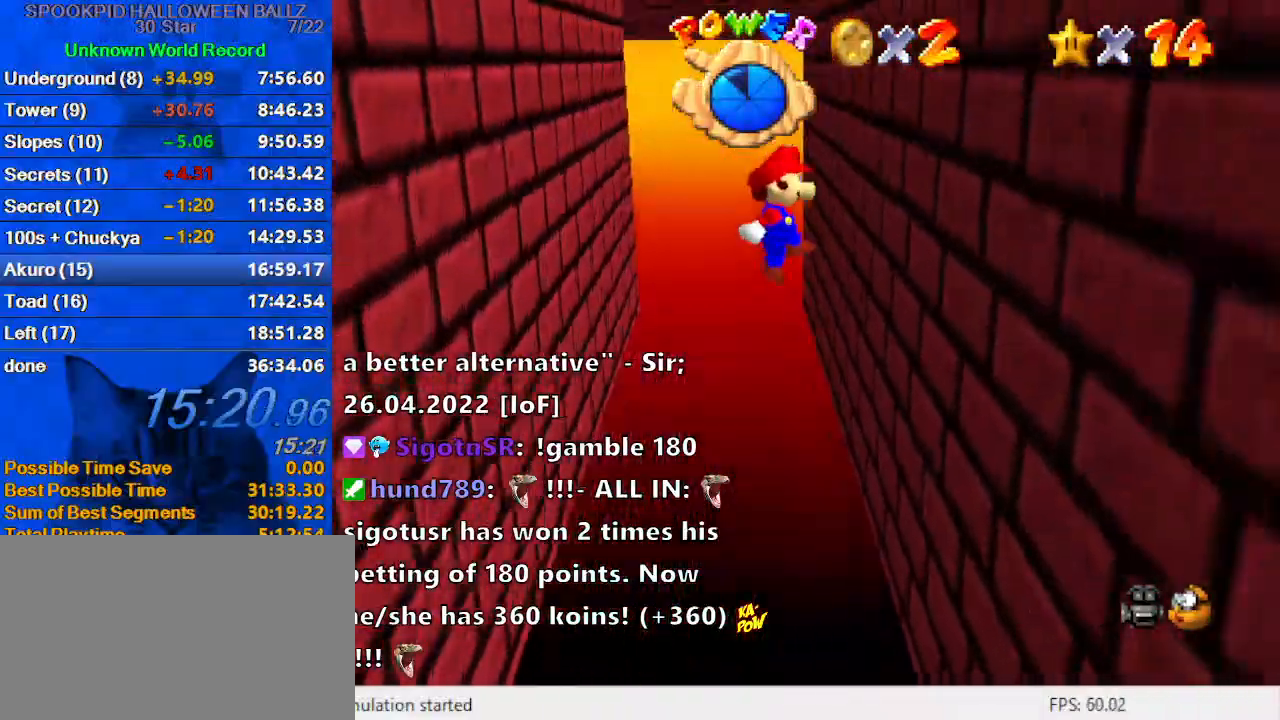
{"keys": ["left", "up"], "events": [[267, "left", "down"], [267, "right", "up"], [267, "shift", "down"], [400, "shift", "up"]]}
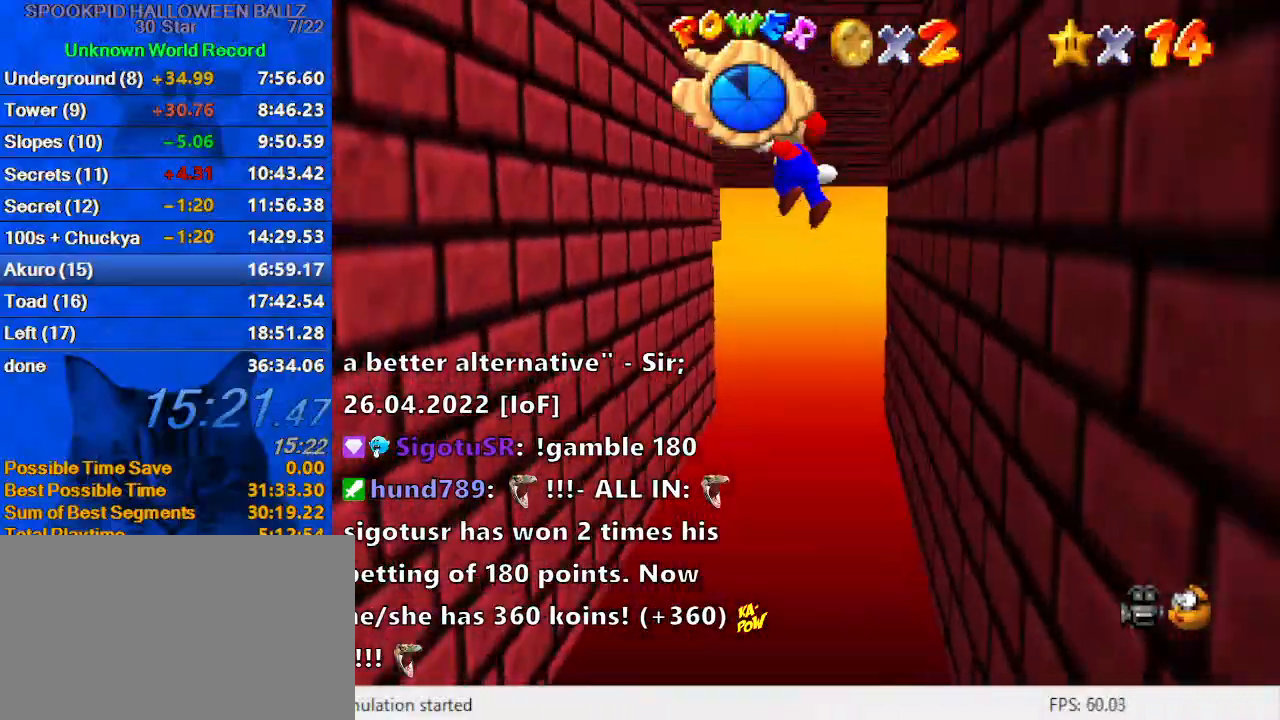
{"keys": ["right", "shift", "up"], "events": [[467, "left", "up"], [467, "right", "down"], [467, "shift", "down"]]}
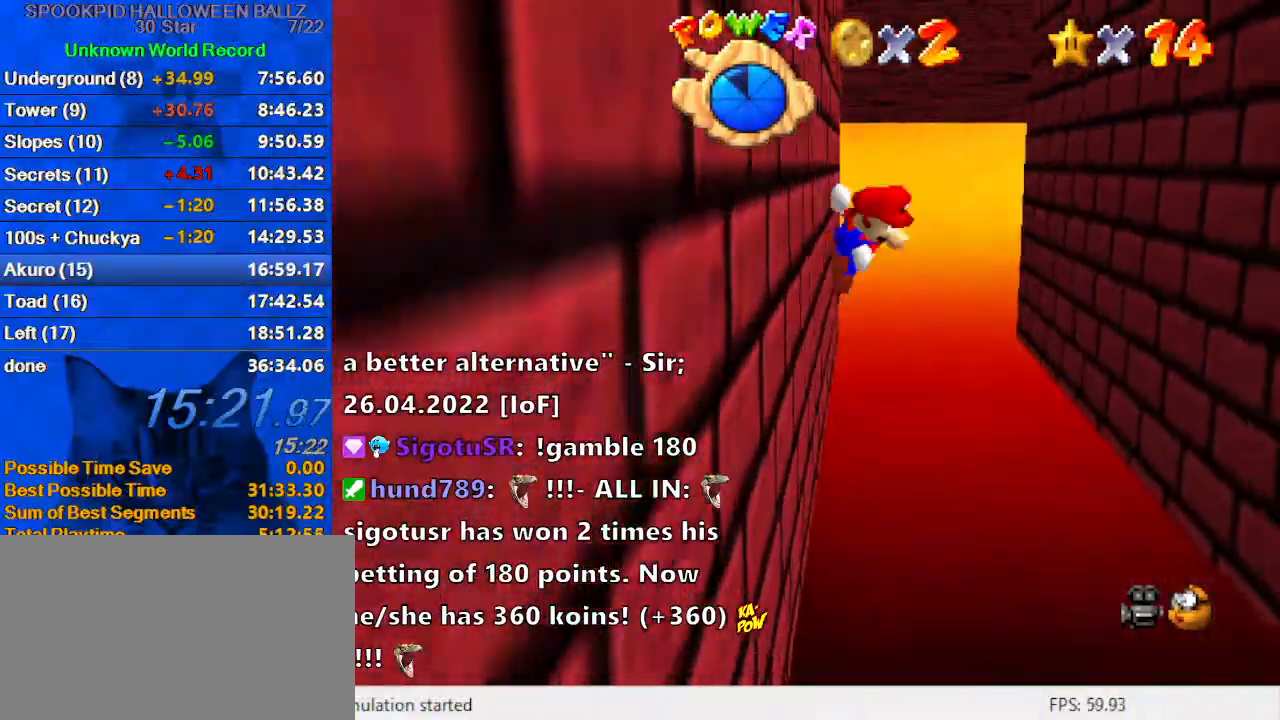
{"keys": ["right", "up"], "events": [[133, "shift", "up"]]}
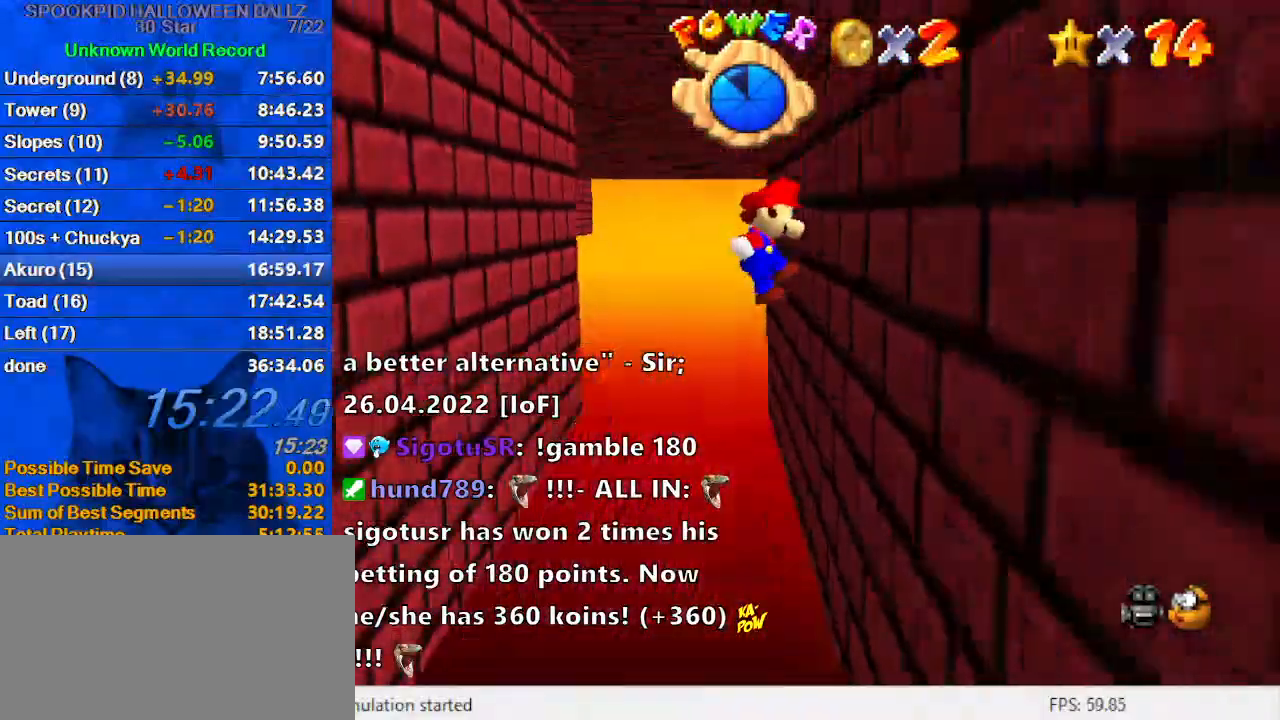
{"keys": ["left", "up"], "events": [[100, "right", "up"], [167, "left", "down"], [200, "shift", "down"], [300, "shift", "up"]]}
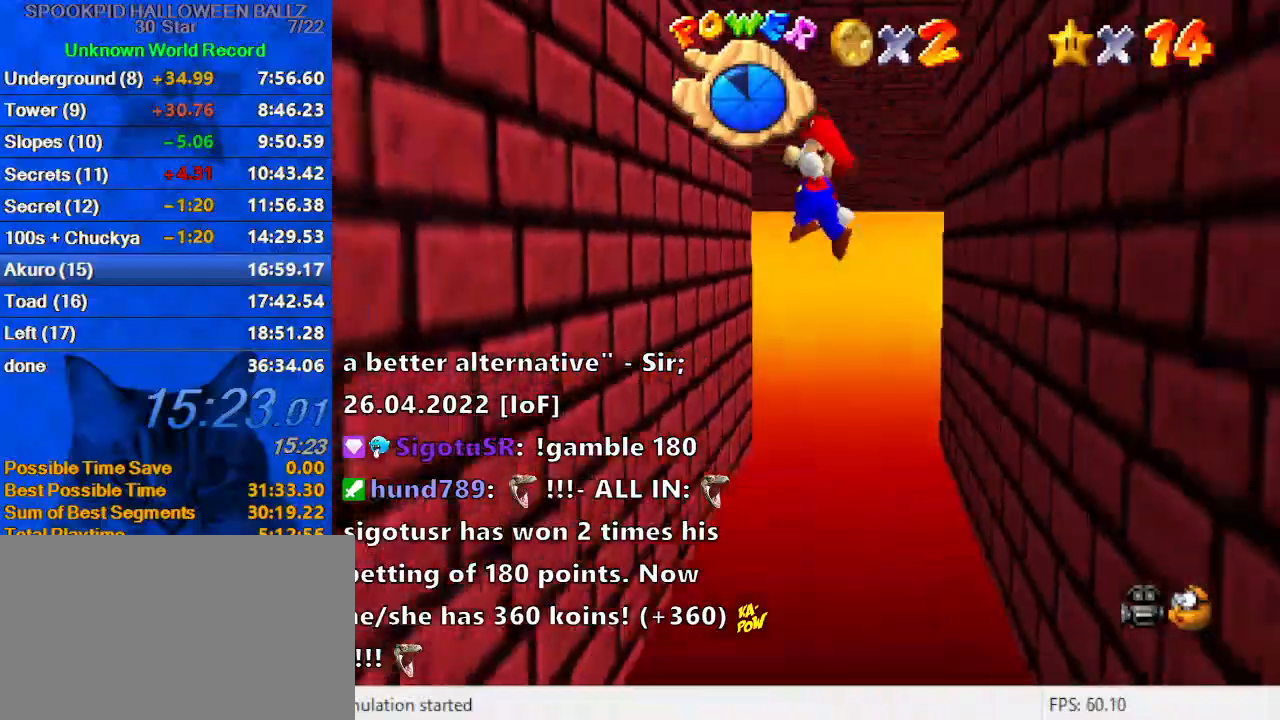
{"keys": ["a", "up"], "events": [[133, "a", "down"], [267, "a", "up"], [367, "left", "up"], [367, "right", "down"], [367, "shift", "down"], [467, "a", "down"], [500, "right", "up"], [500, "shift", "up"]]}
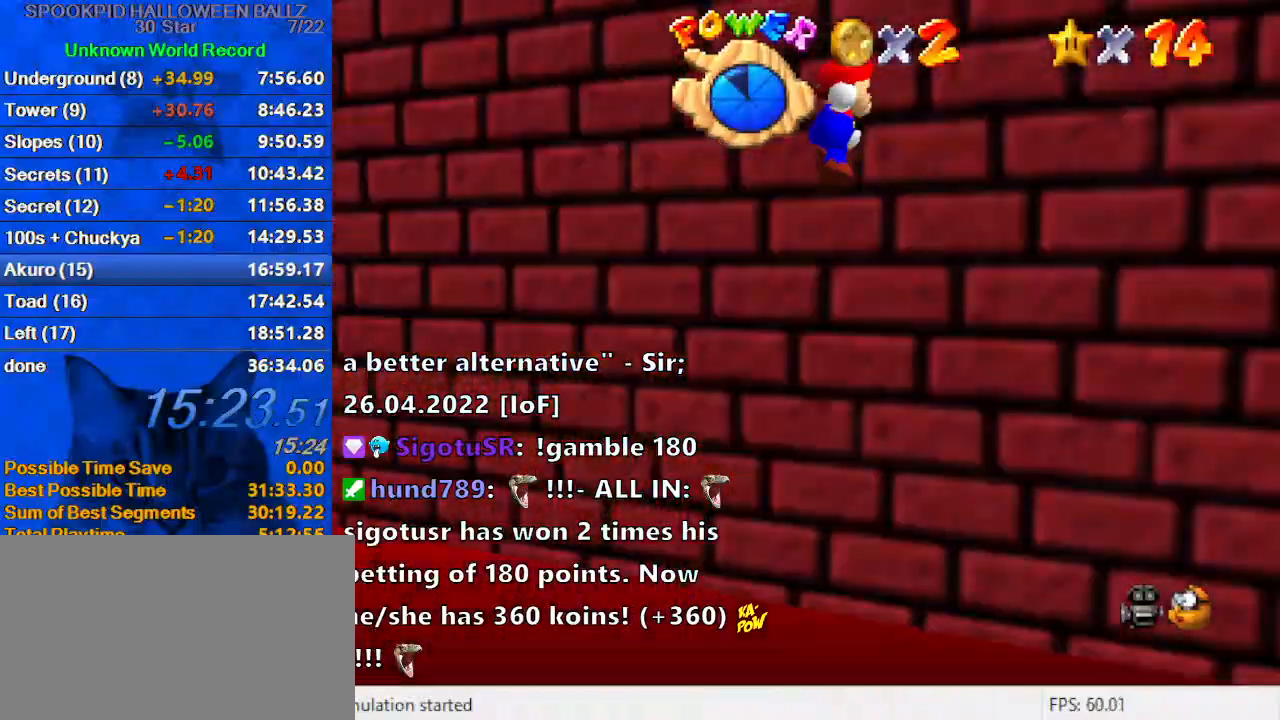
{"keys": ["down", "left", "right", "shift"], "events": [[33, "a", "up"], [133, "a", "down"], [167, "a", "up"], [233, "a", "down"], [233, "left", "down"], [367, "a", "up"], [367, "up", "up"], [500, "down", "down"], [500, "right", "down"], [500, "shift", "down"]]}
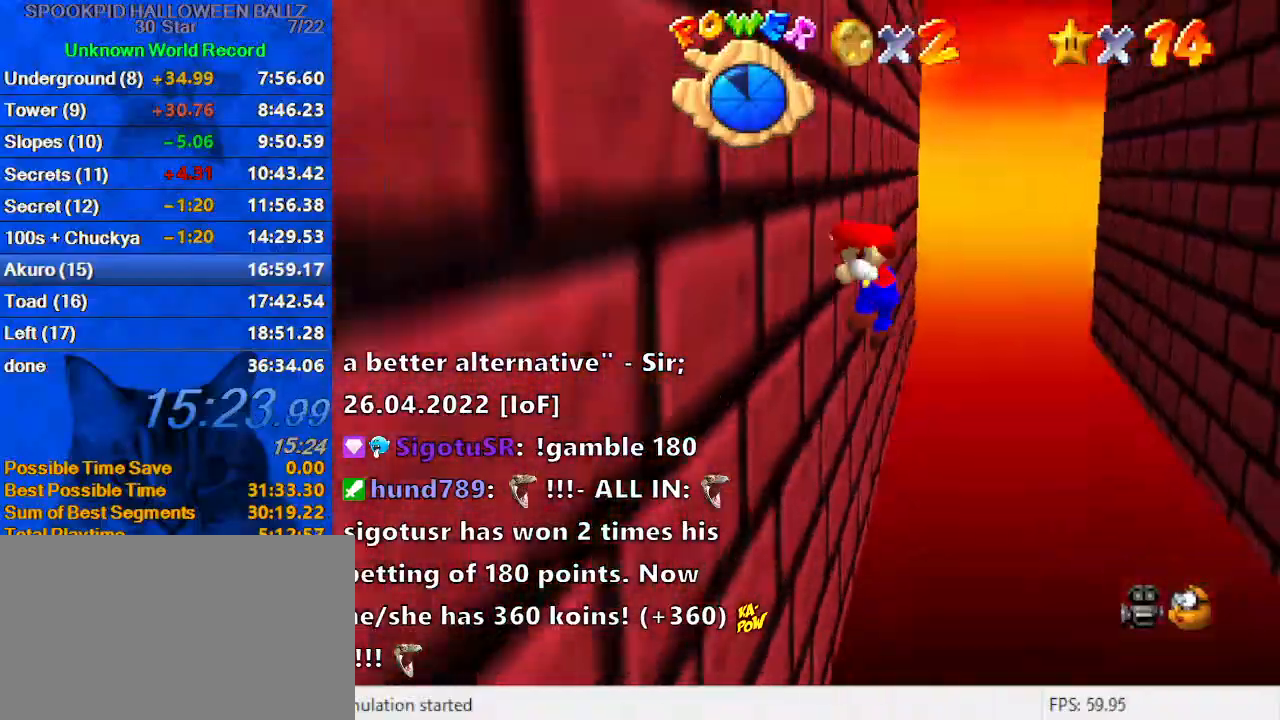
{"keys": ["down", "right"], "events": [[67, "left", "up"], [200, "shift", "up"]]}
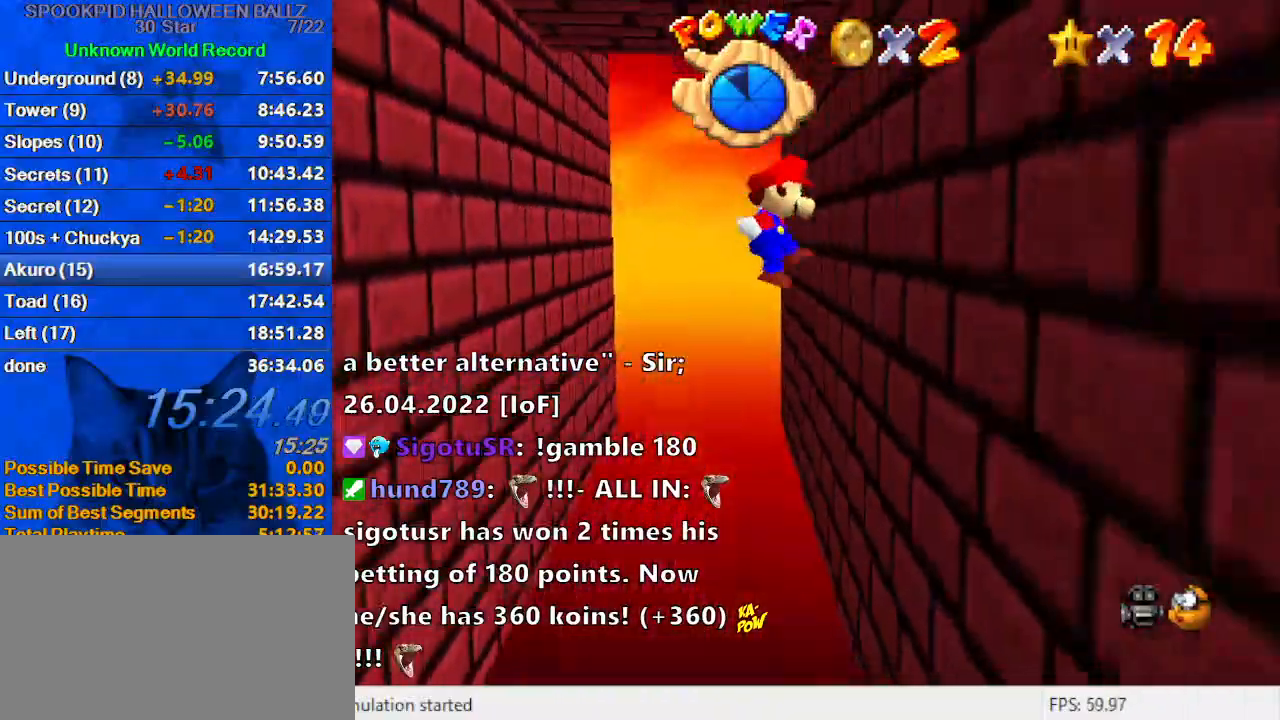
{"keys": ["down", "left"], "events": [[267, "right", "up"], [267, "shift", "down"], [300, "left", "down"], [433, "shift", "up"]]}
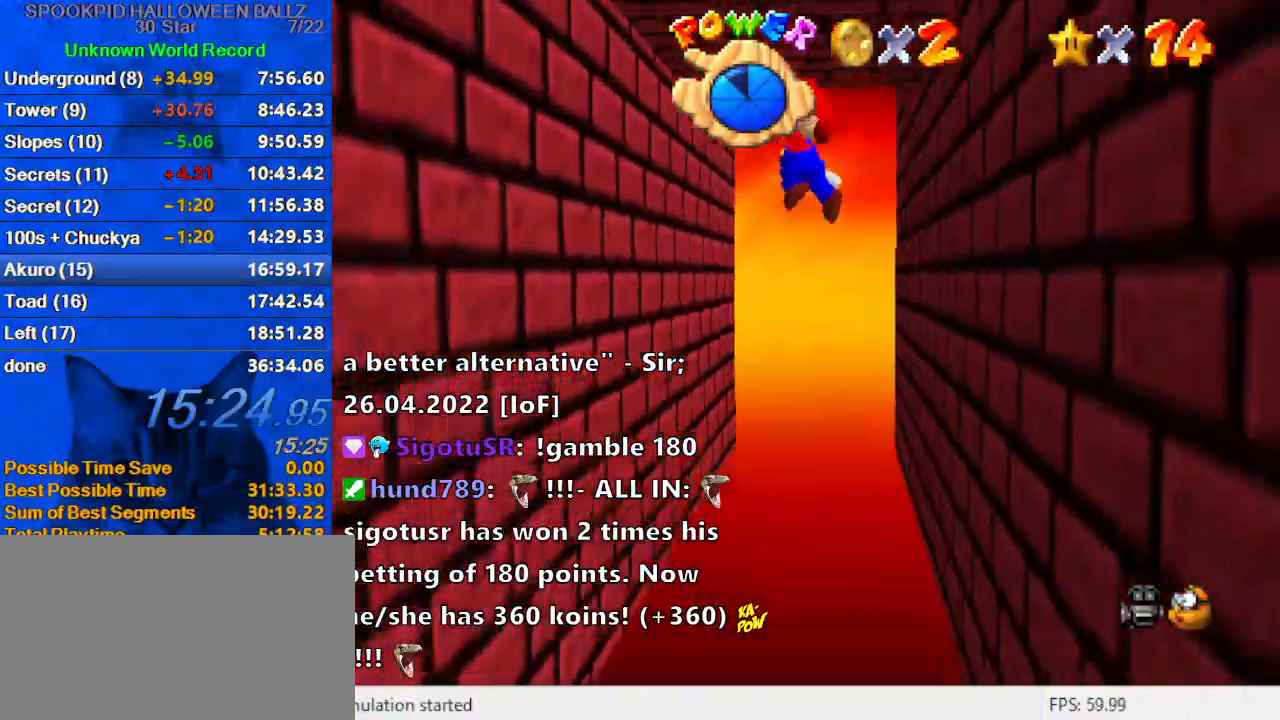
{"keys": ["down", "right", "shift"], "events": [[467, "left", "up"], [467, "right", "down"], [467, "shift", "down"]]}
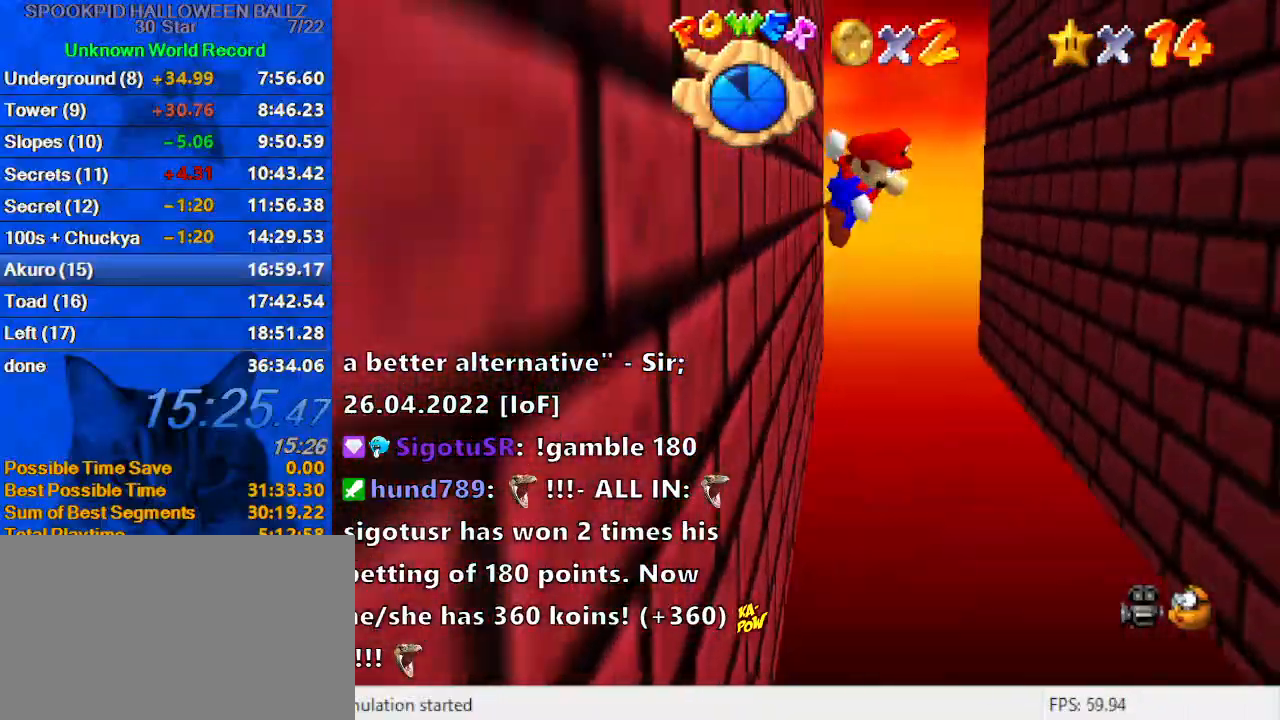
{"keys": ["down", "right"], "events": [[100, "shift", "up"], [133, "right", "up"], [333, "right", "down"]]}
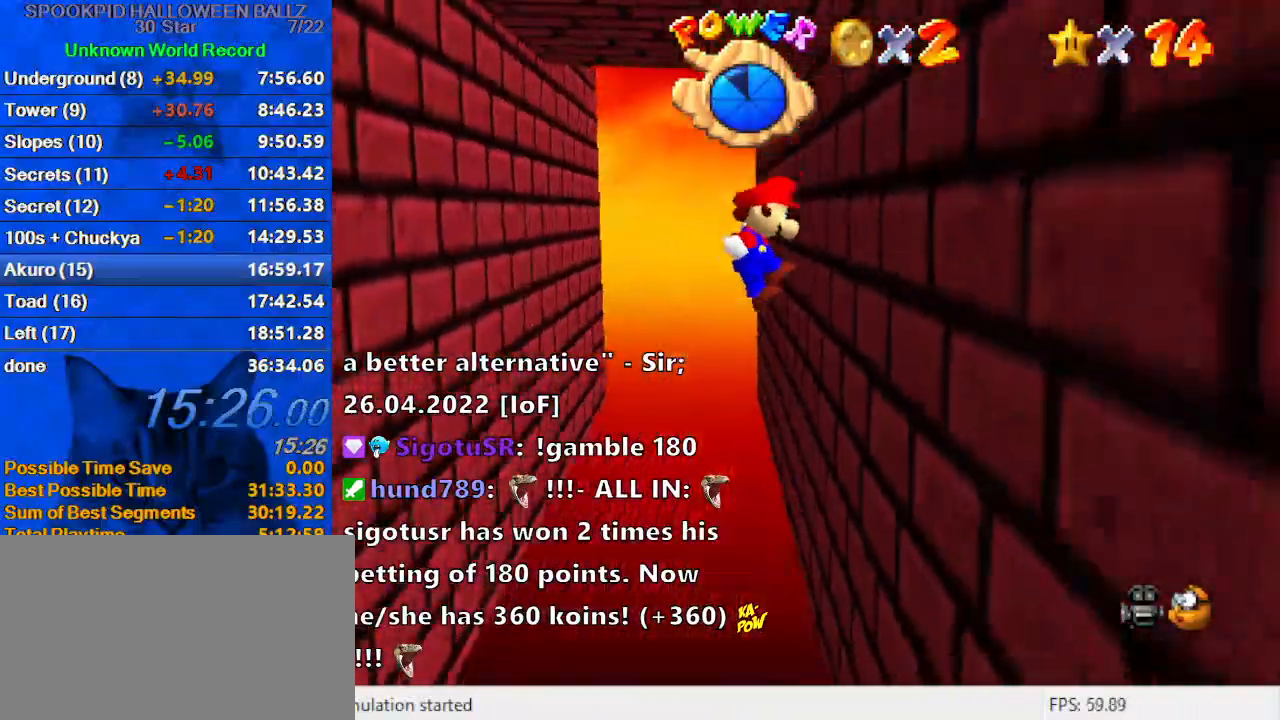
{"keys": ["down", "left"], "events": [[100, "right", "up"], [167, "shift", "down"], [333, "shift", "up"], [400, "left", "down"]]}
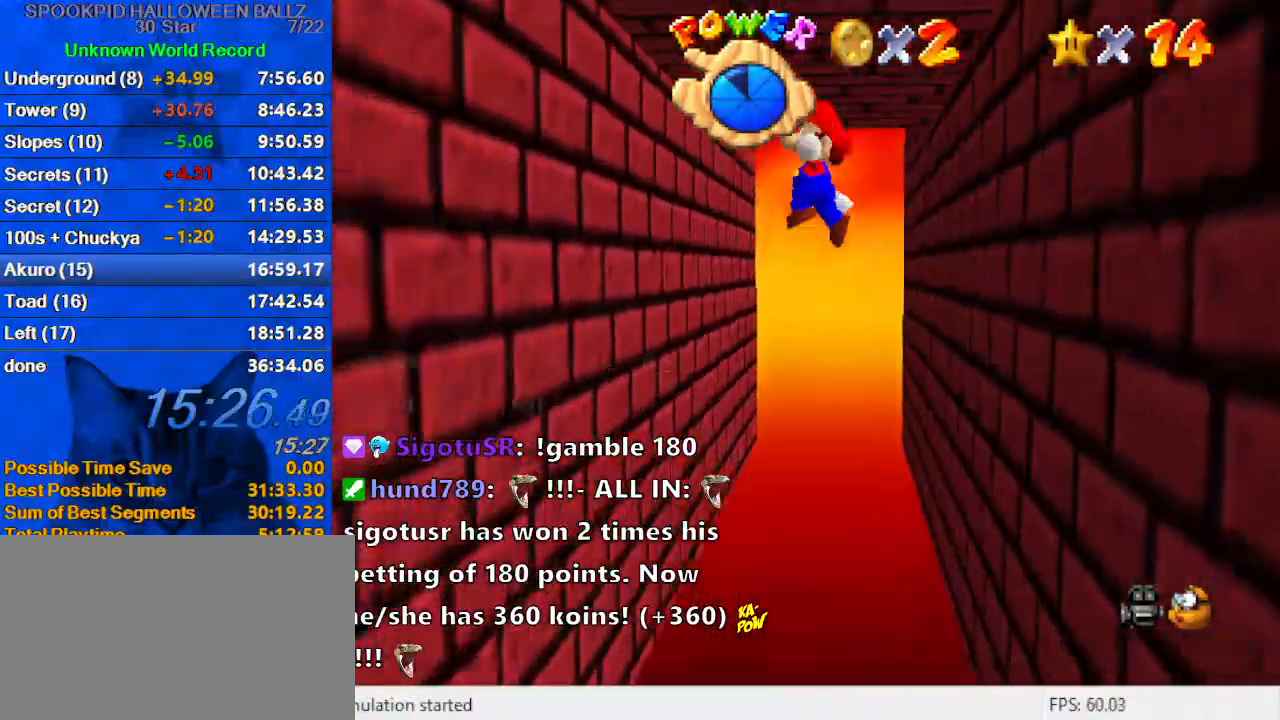
{"keys": ["down", "shift"], "events": [[400, "left", "up"], [400, "shift", "down"]]}
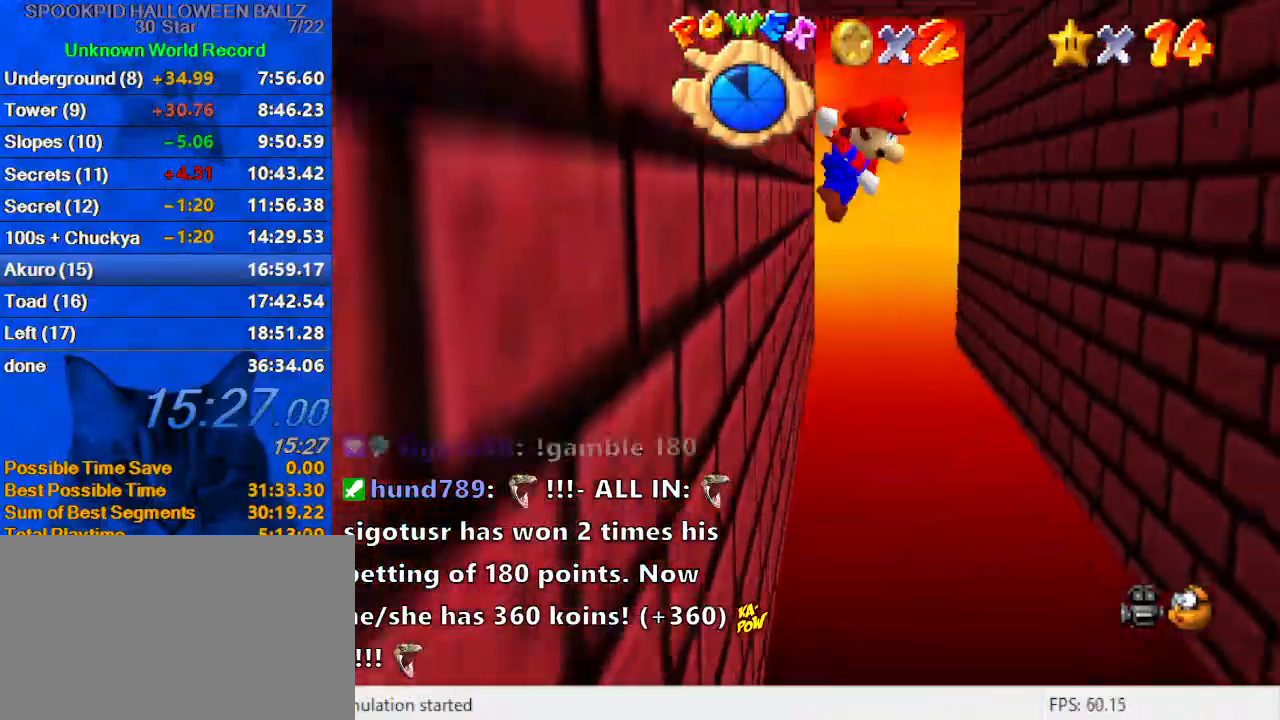
{"keys": ["down", "right"], "events": [[133, "right", "down"], [133, "shift", "up"]]}
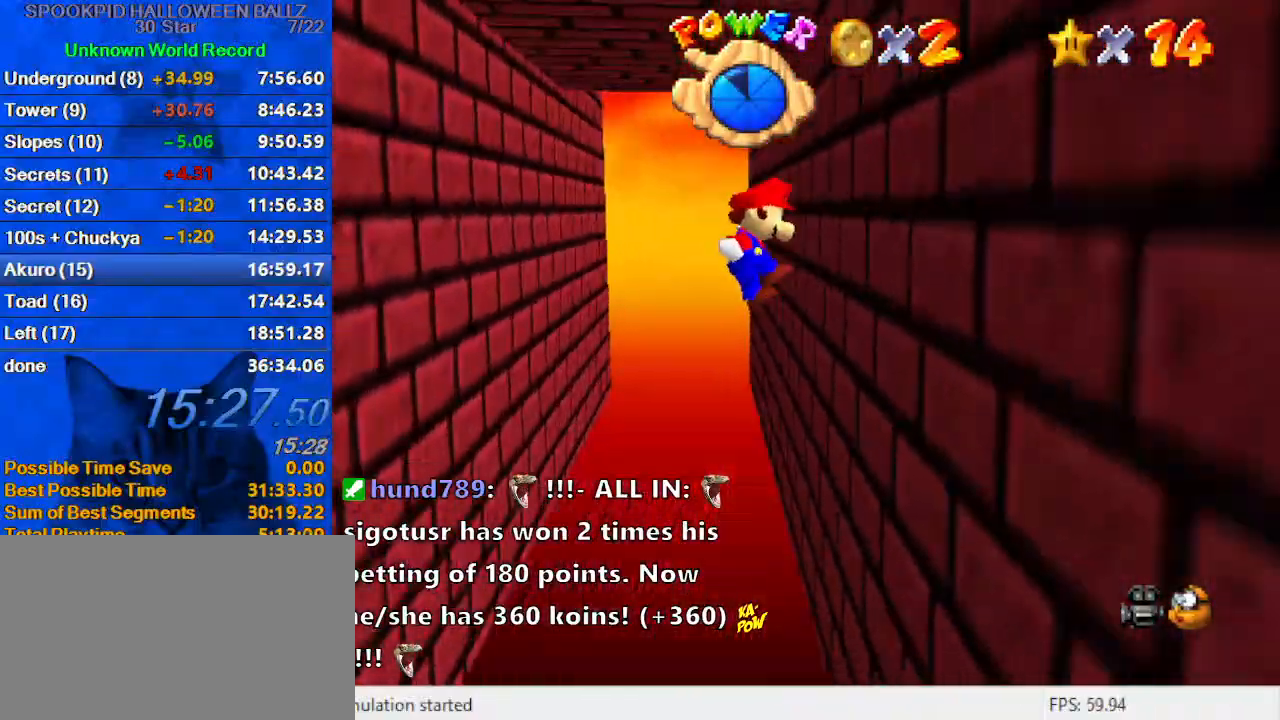
{"keys": ["down", "left"], "events": [[200, "right", "up"], [200, "shift", "down"], [367, "shift", "up"], [433, "left", "down"]]}
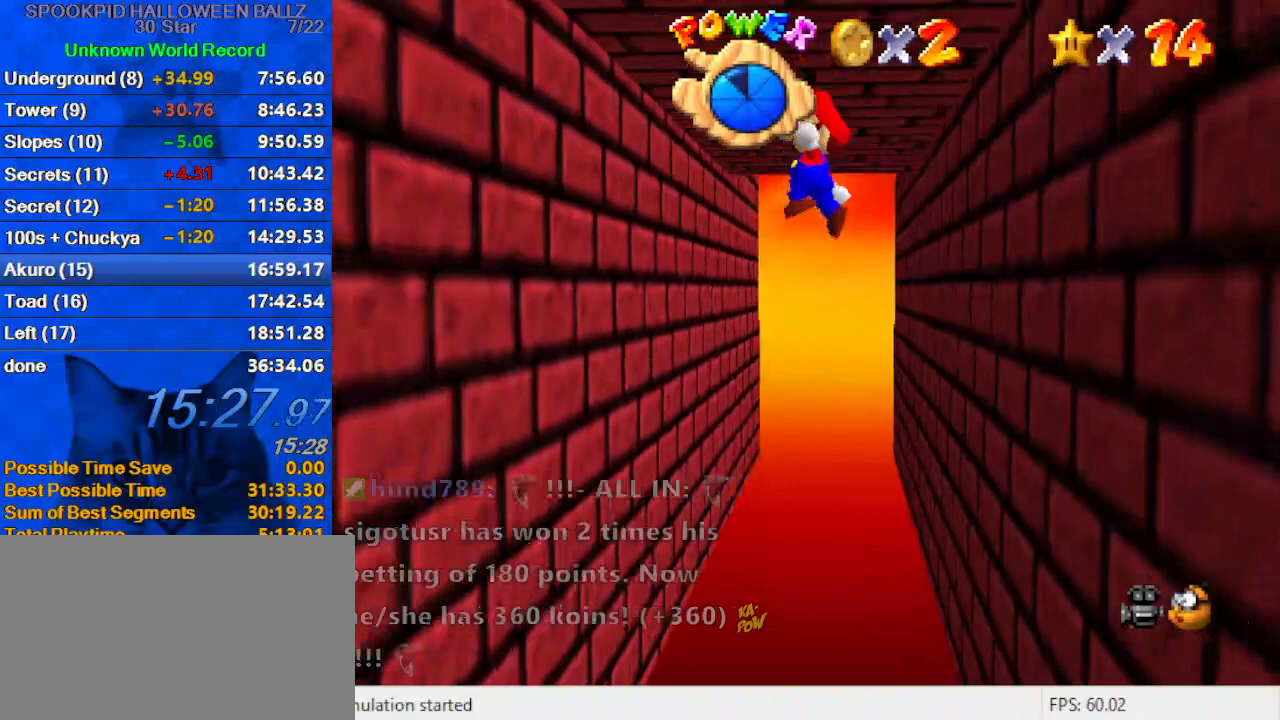
{"keys": ["down", "shift"], "events": [[433, "left", "up"], [500, "shift", "down"]]}
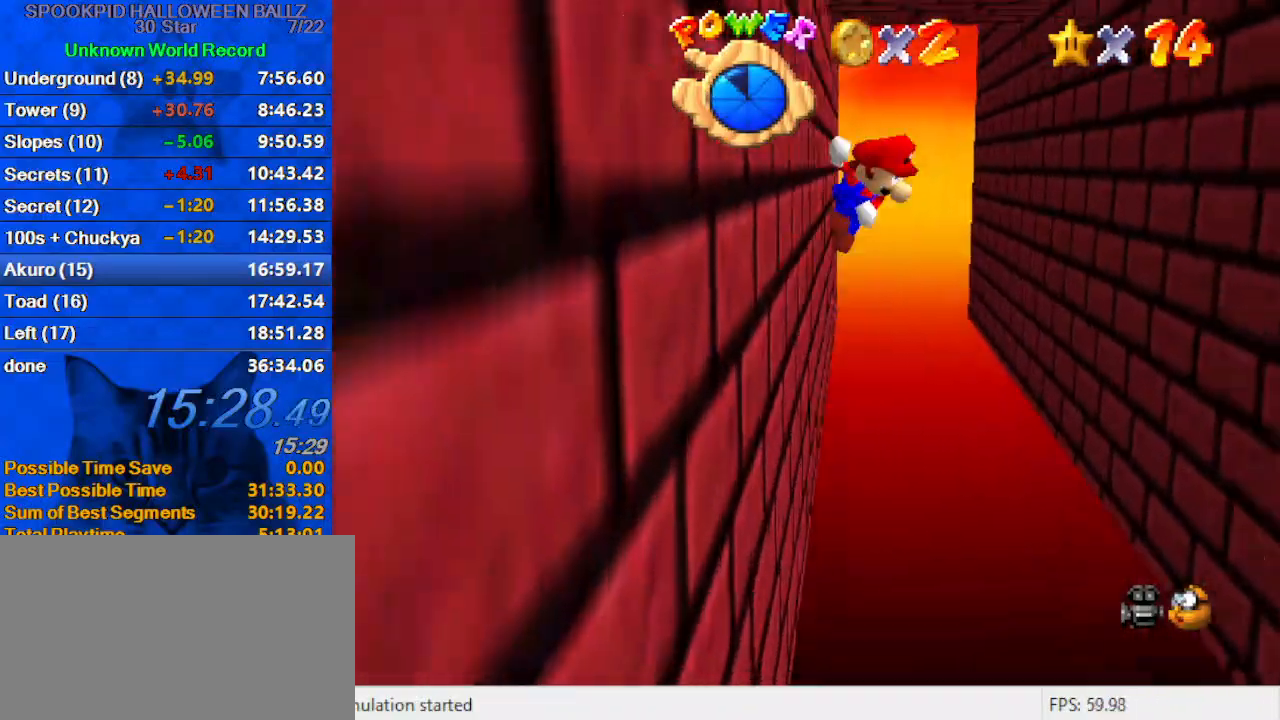
{"keys": ["down", "right"], "events": [[133, "shift", "up"], [167, "right", "down"]]}
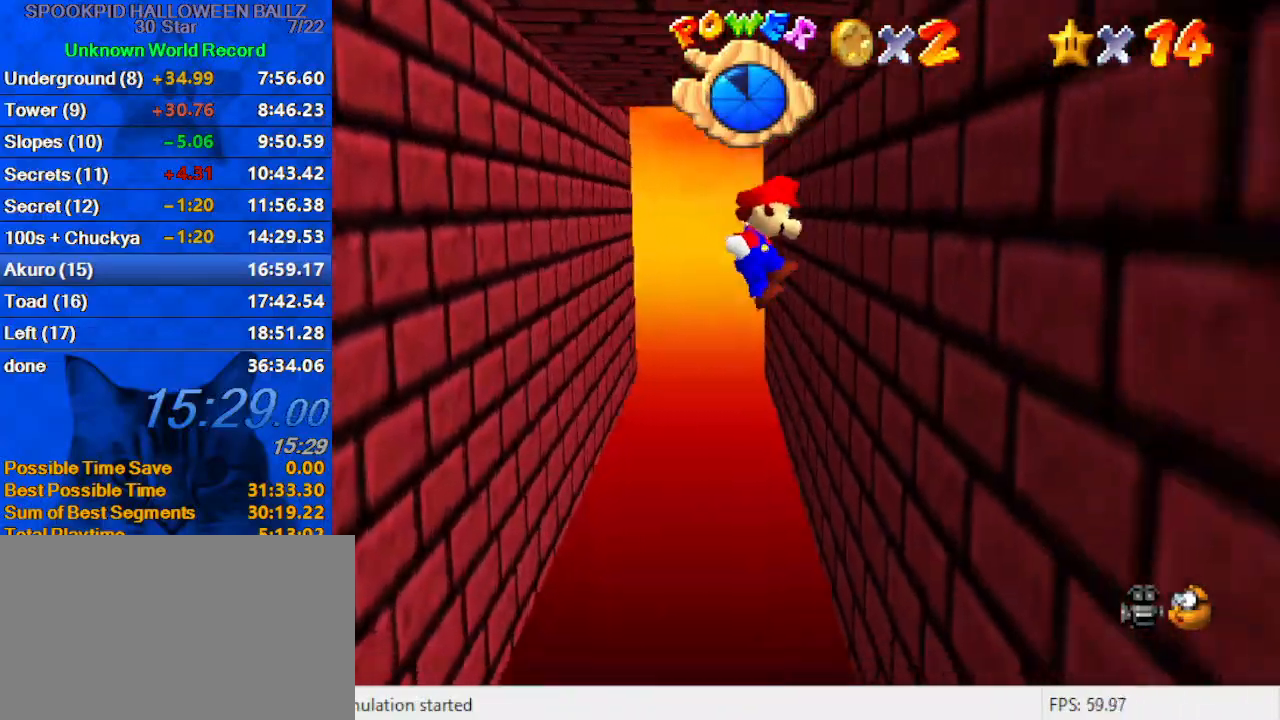
{"keys": ["down", "left"], "events": [[267, "right", "up"], [267, "shift", "down"], [333, "left", "down"], [467, "shift", "up"]]}
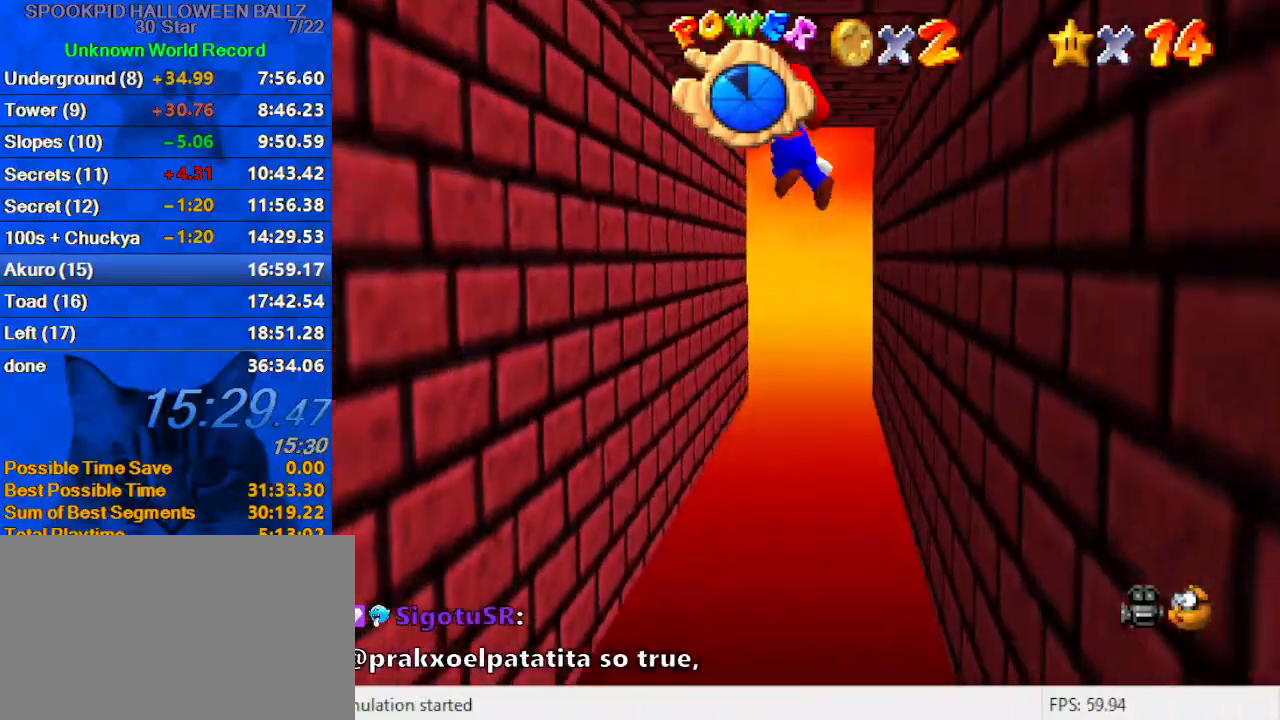
{"keys": ["down", "left", "shift"], "events": [[467, "shift", "down"]]}
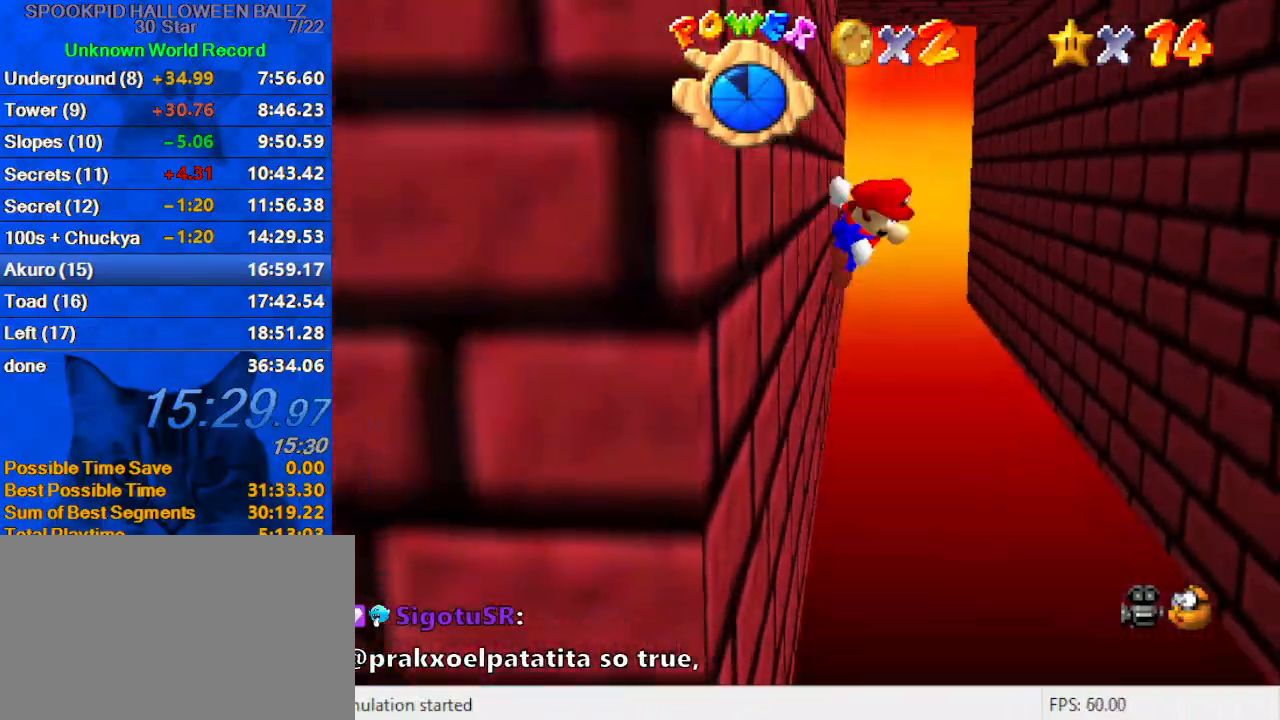
{"keys": ["down", "right"], "events": [[33, "left", "up"], [33, "right", "down"], [167, "shift", "up"]]}
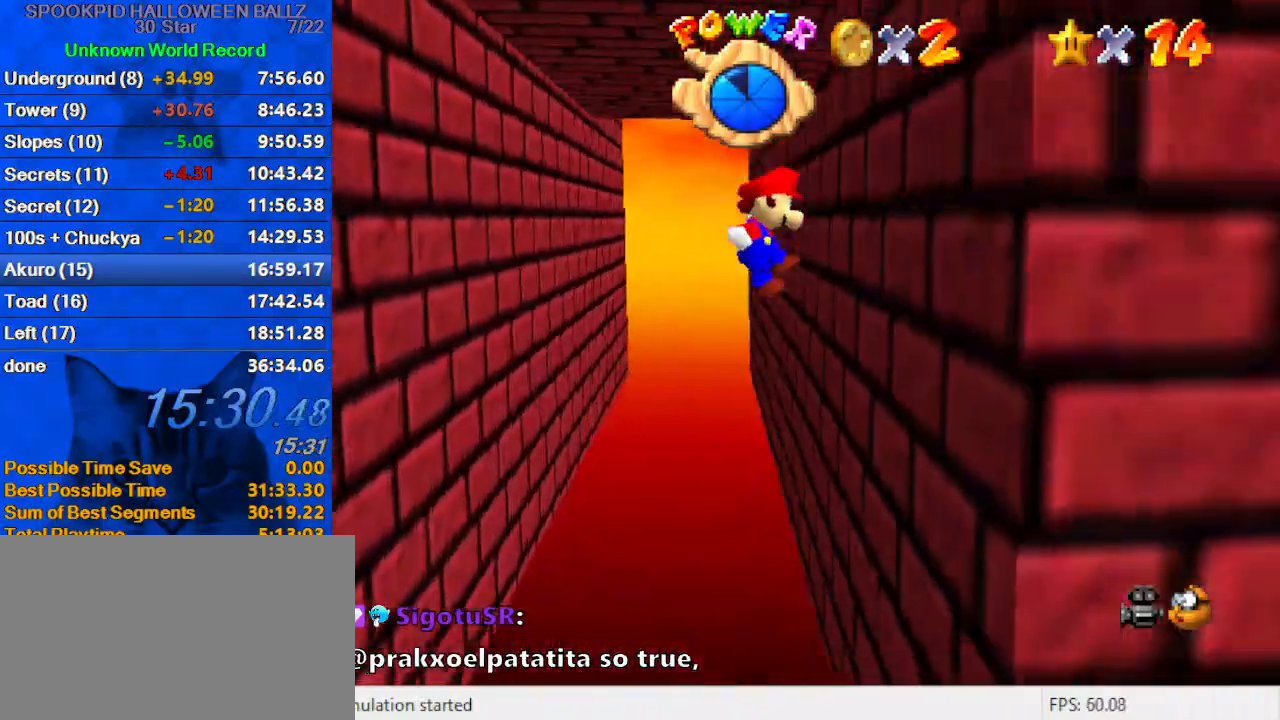
{"keys": ["down", "left"], "events": [[167, "right", "up"], [167, "shift", "down"], [233, "left", "down"], [300, "shift", "up"]]}
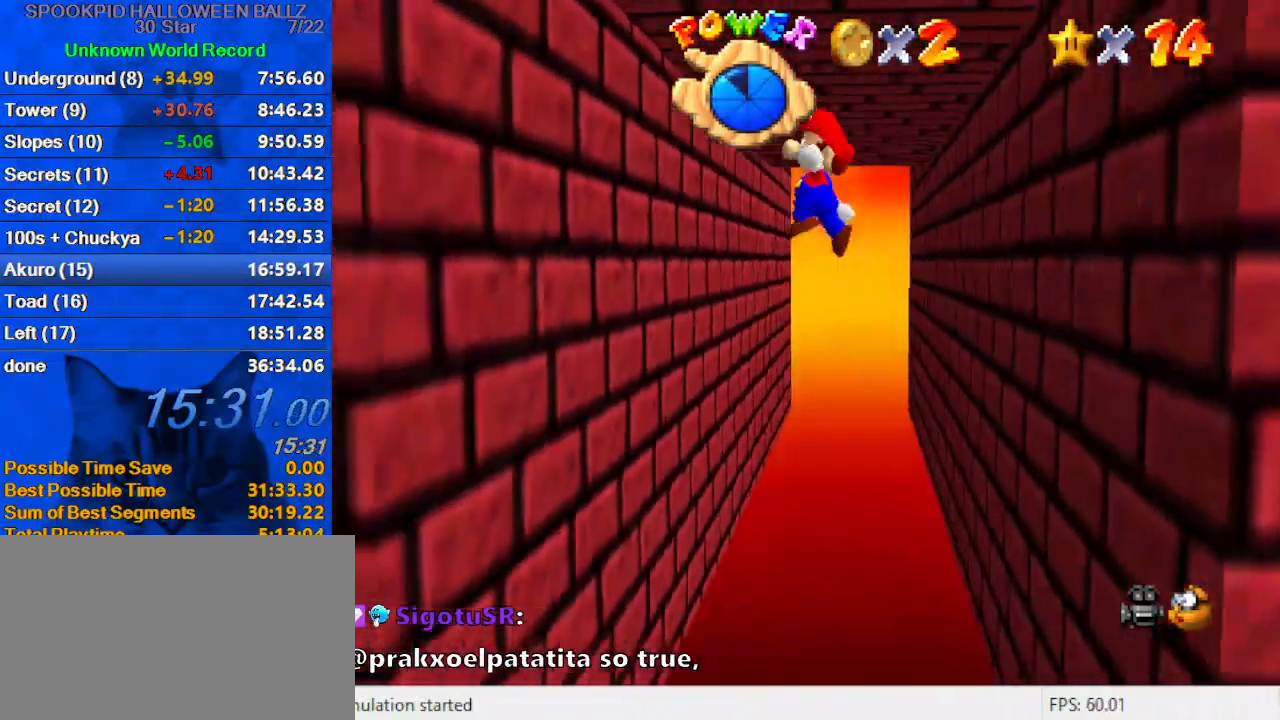
{"keys": ["a", "down", "right"], "events": [[333, "right", "down"], [367, "left", "up"], [367, "shift", "down"], [500, "a", "down"], [500, "shift", "up"]]}
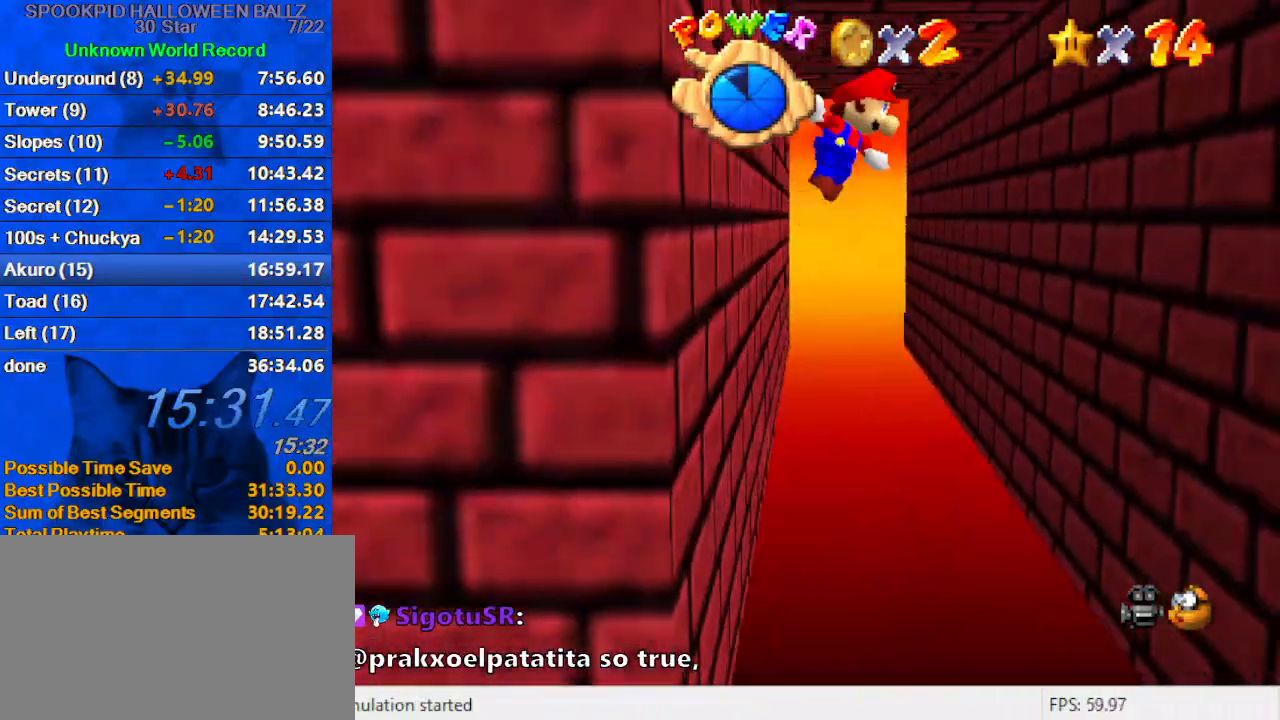
{"keys": ["down", "right"], "events": [[67, "down", "up"], [100, "a", "up"], [400, "down", "down"]]}
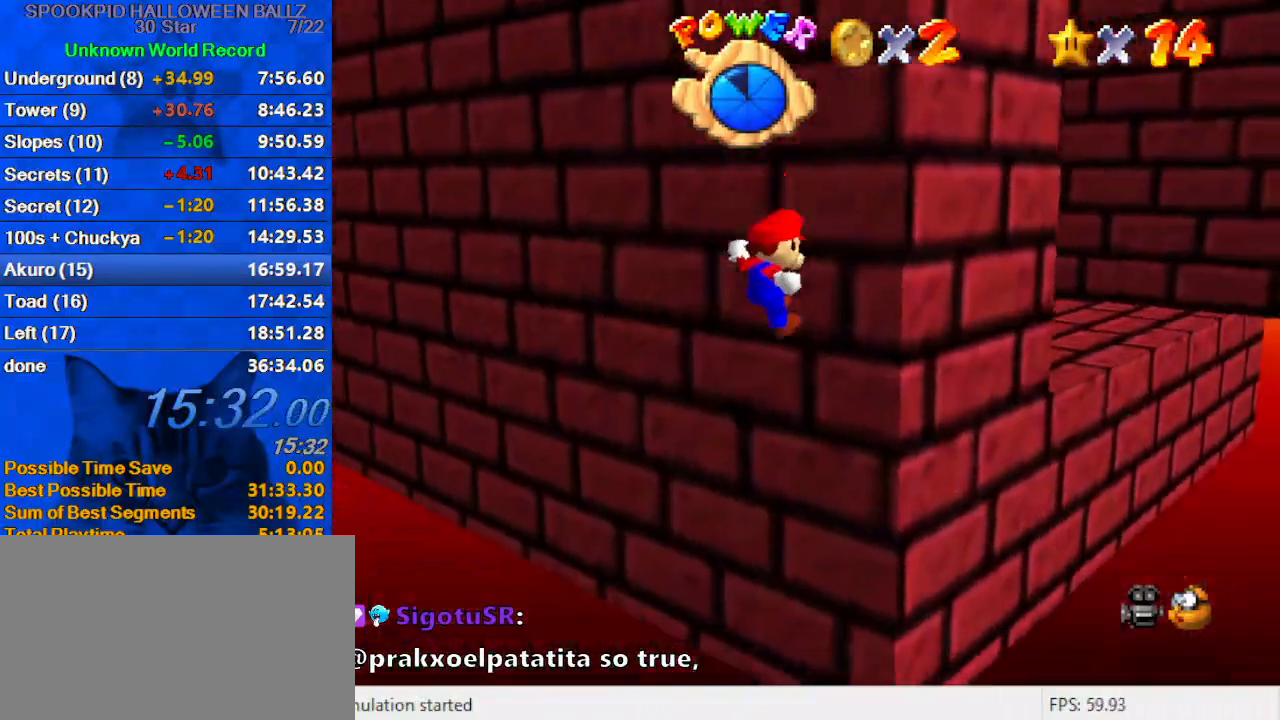
{"keys": ["down", "left"], "events": [[67, "left", "down"], [67, "right", "up"], [67, "shift", "down"], [200, "shift", "up"], [300, "left", "up"], [400, "left", "down"]]}
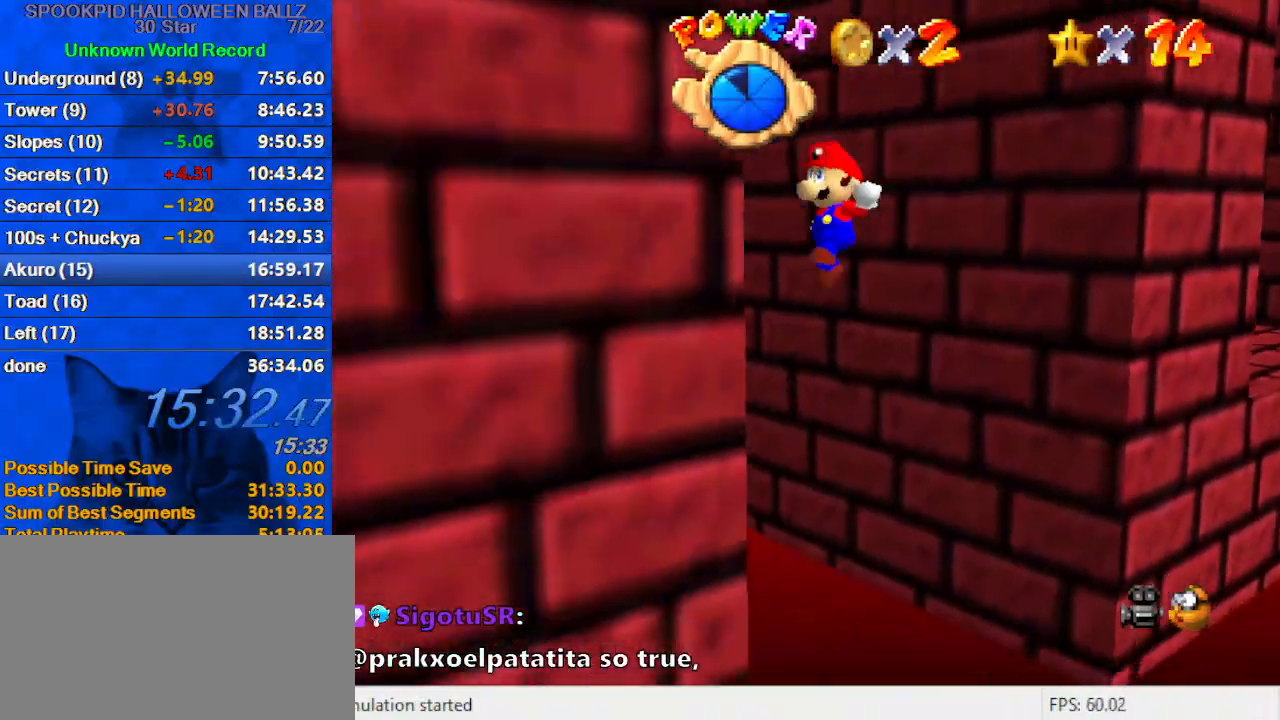
{"keys": ["a", "right", "up"], "events": [[167, "right", "down"], [233, "down", "up"], [233, "left", "up"], [267, "shift", "down"], [400, "shift", "up"], [500, "a", "down"], [500, "up", "down"]]}
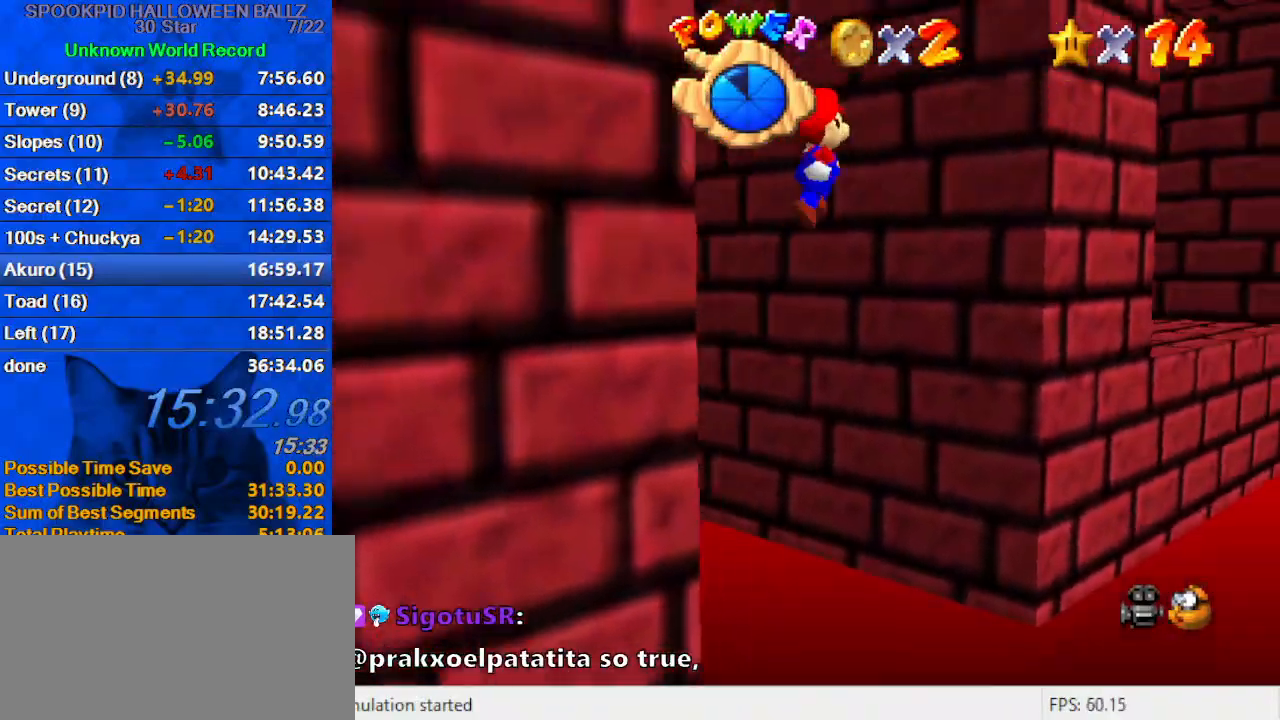
{"keys": ["down", "right", "shift"], "events": [[133, "a", "up"], [133, "right", "up"], [433, "up", "up"], [467, "down", "down"], [467, "right", "down"], [467, "shift", "down"]]}
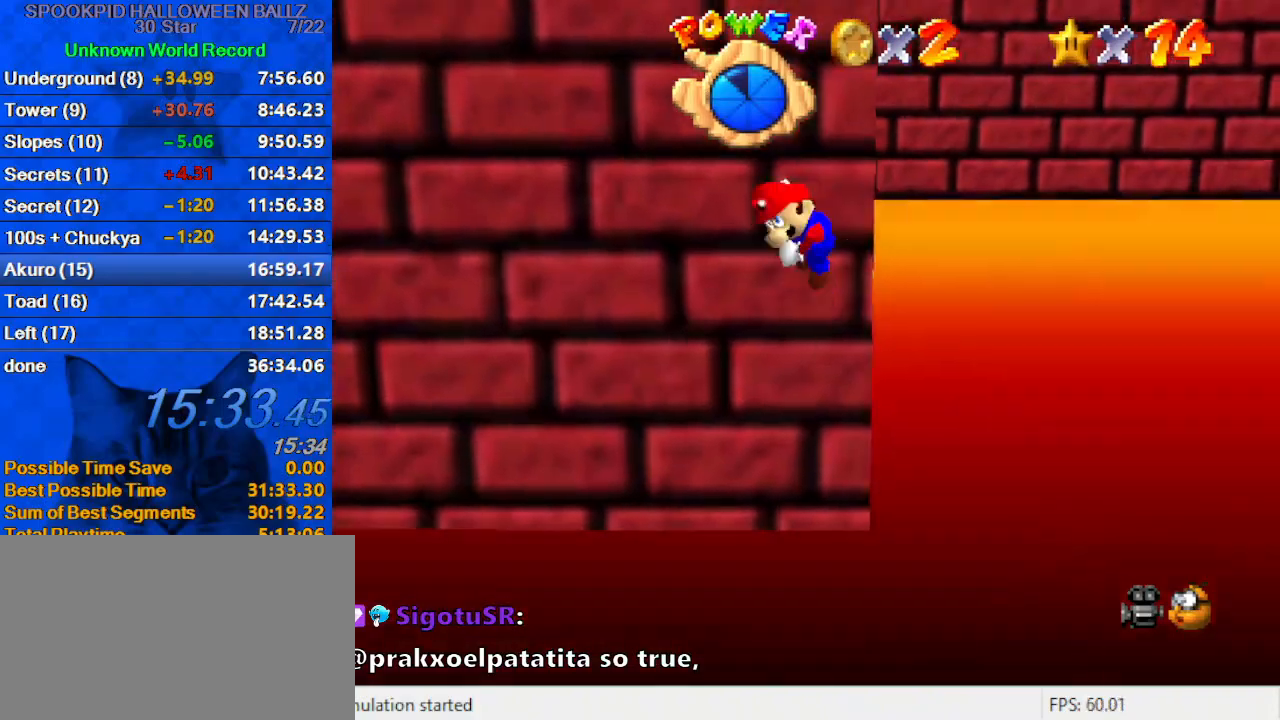
{"keys": ["down"], "events": [[167, "shift", "up"], [233, "right", "up"]]}
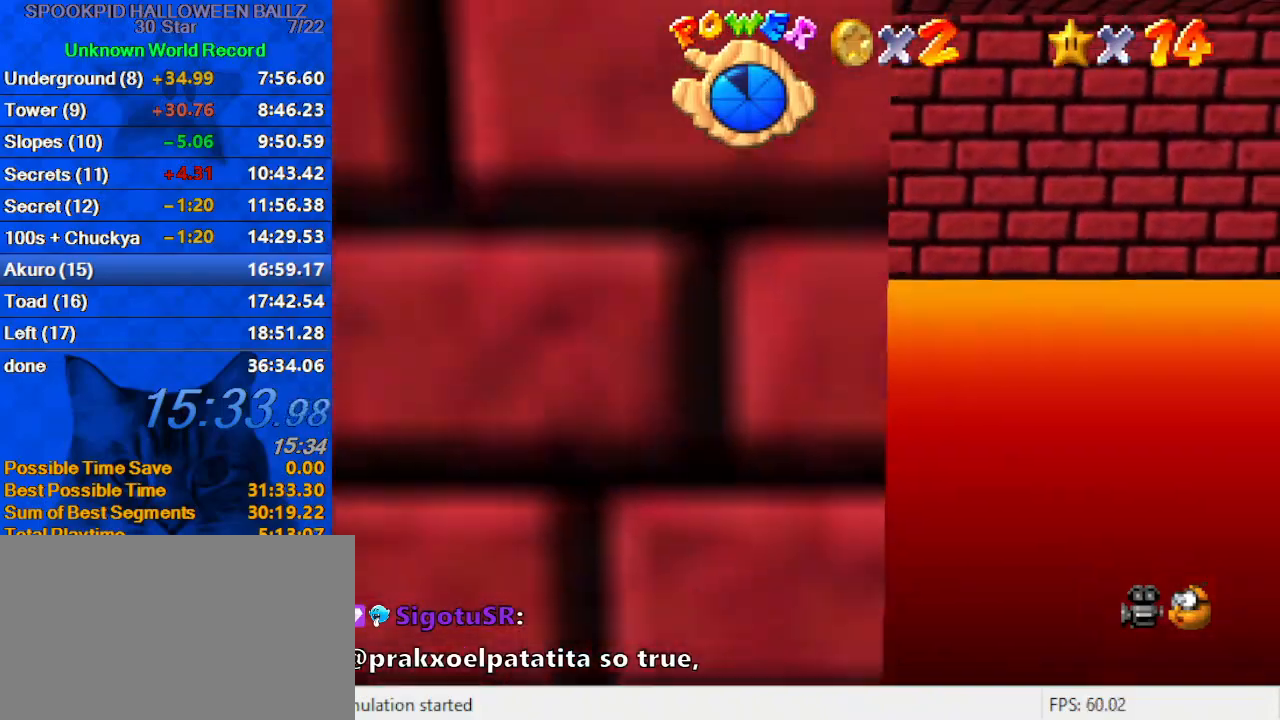
{"keys": ["right", "shift", "up"], "events": [[67, "down", "up"], [167, "right", "down"], [167, "shift", "down"], [200, "up", "down"]]}
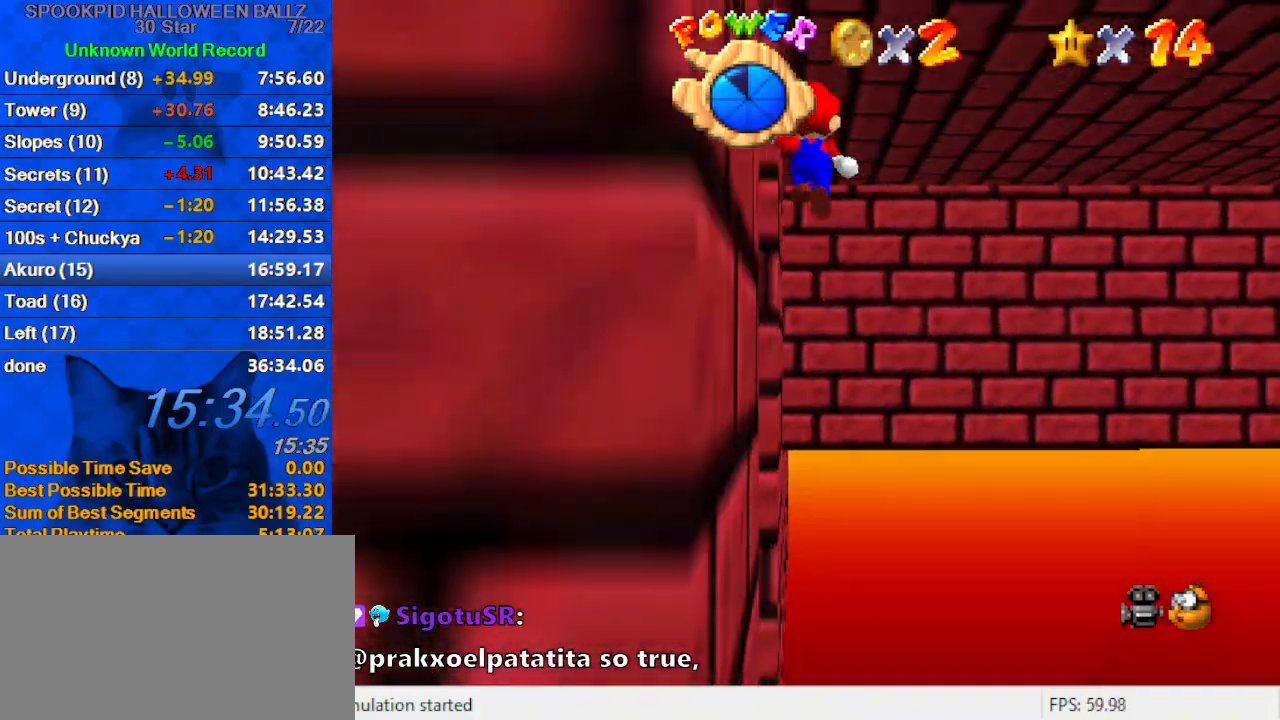
{"keys": ["d", "shift", "up"], "events": [[67, "right", "up"], [500, "d", "down"]]}
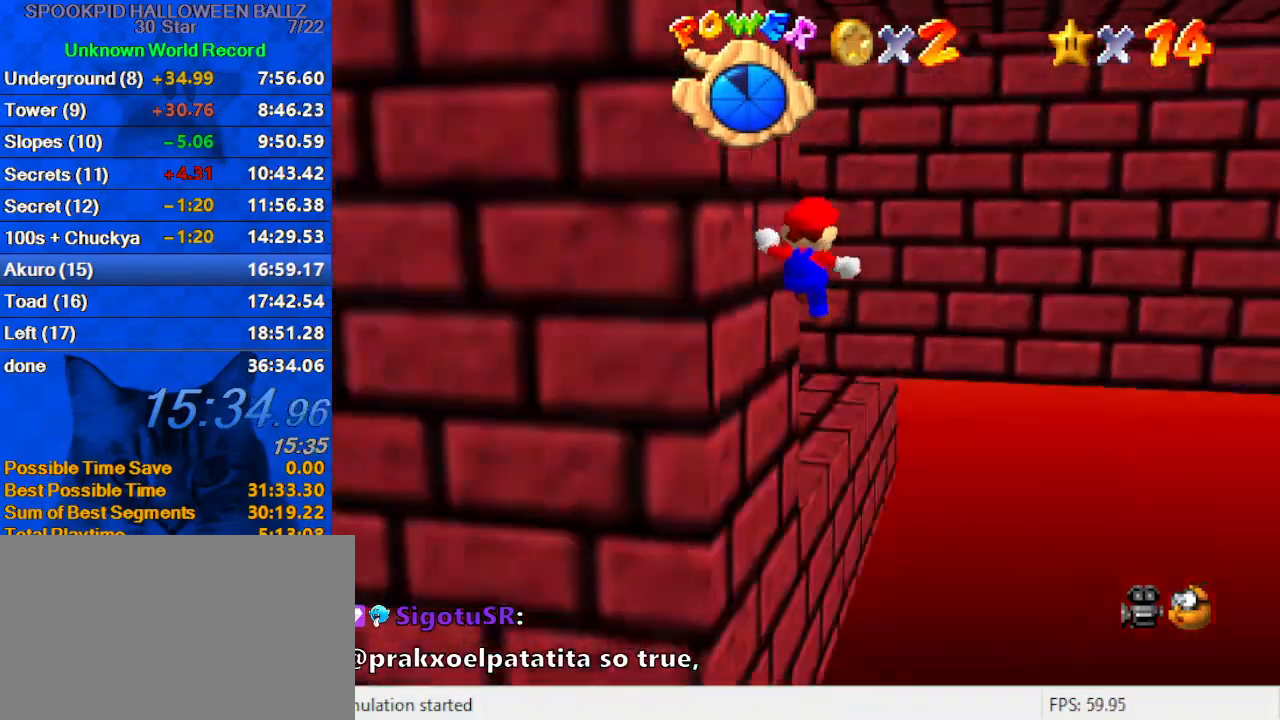
{"keys": ["shift", "up"], "events": [[33, "left", "down"], [100, "d", "up"], [133, "d", "down"], [200, "left", "up"], [267, "d", "up"], [333, "shift", "up"], [400, "shift", "down"]]}